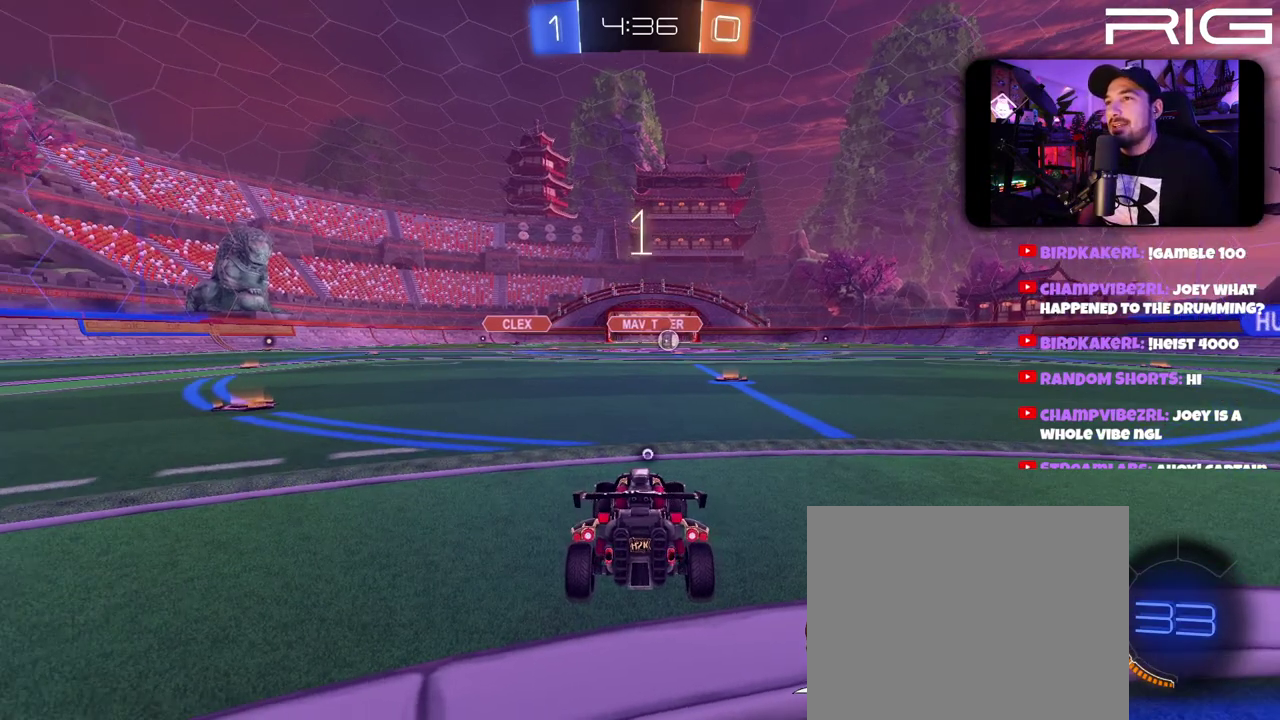
Gameplay with a controller (Xbox layout); each line is a JSON object with the inputs held at the frame after it. "events" lists button and stick changes between this image and that frame as [ms after this image, input, new state], when the widget could be followed in between. This document gives stick clicks only as held states, not as events. Not read: L1 R1 START.
{"buttons": ["R2"], "left_stick": "center", "right_stick": "center", "events": [[67, "X", "down"], [167, "X", "up"], [367, "R2", "down"]]}
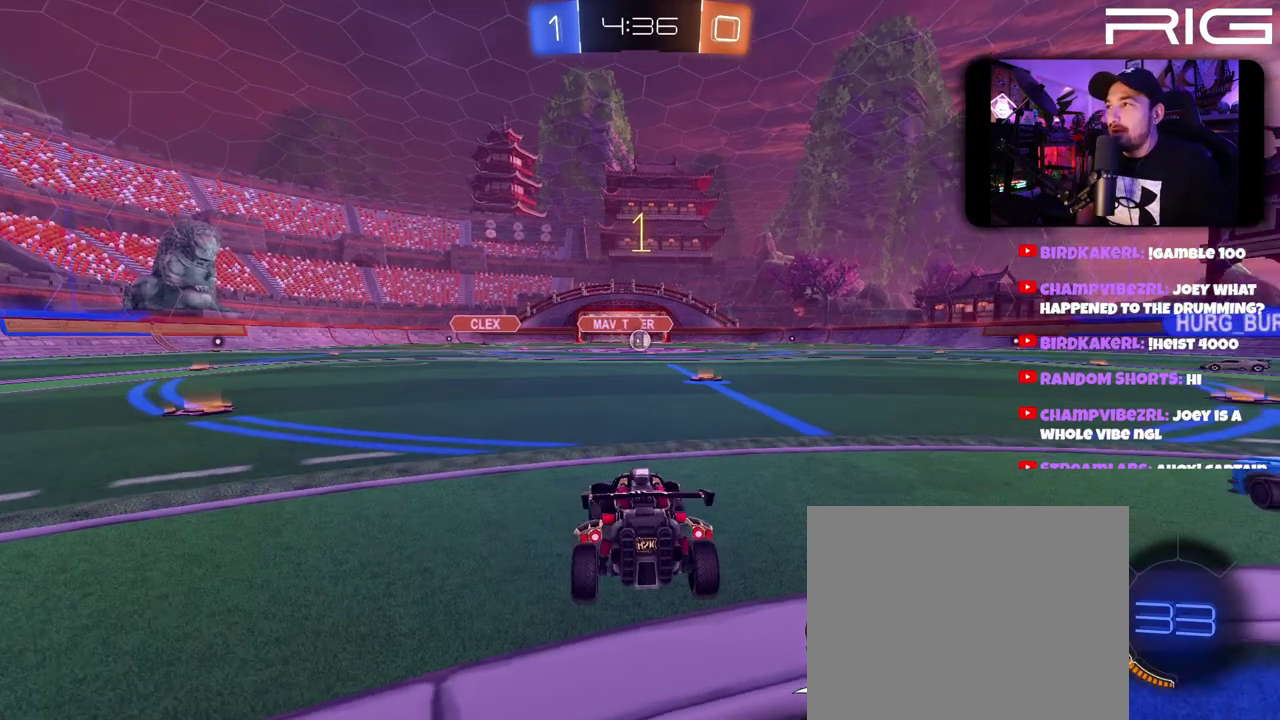
{"buttons": ["R2"], "left_stick": "right", "right_stick": "center", "events": [[183, "left_stick", "right"]]}
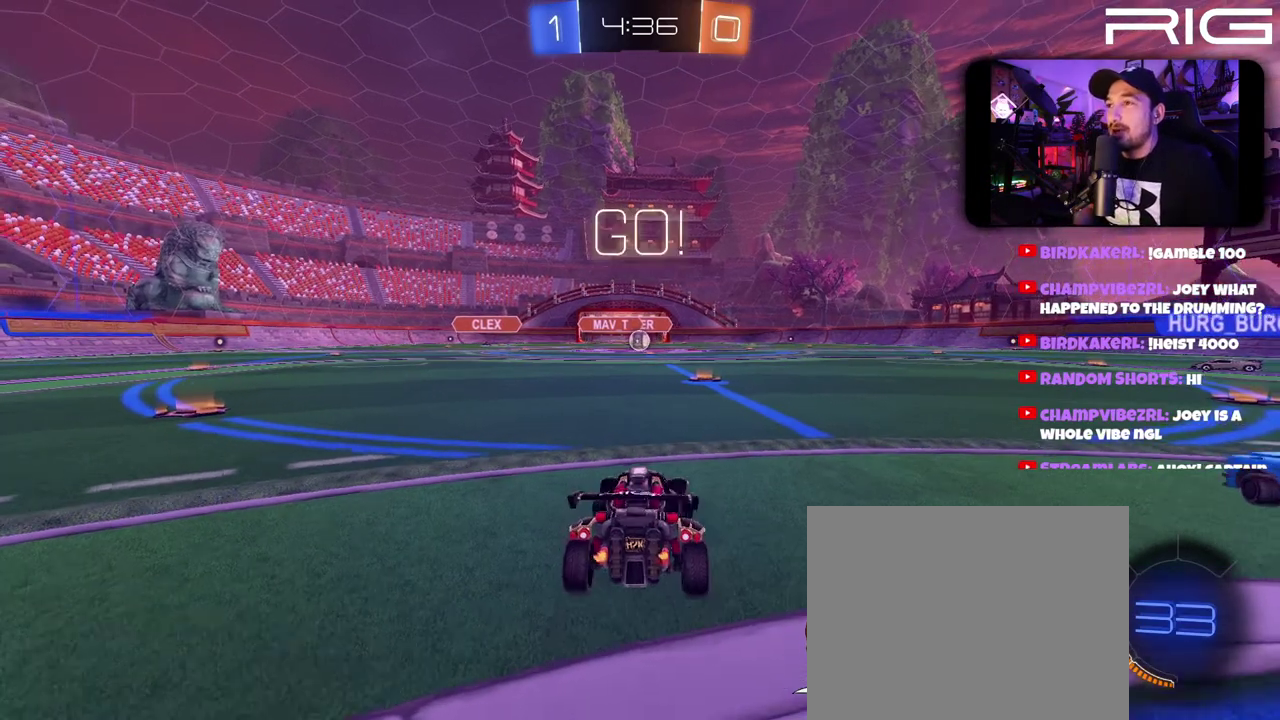
{"buttons": ["R2"], "left_stick": "center", "right_stick": "center", "events": [[233, "left_stick", "up-left"], [367, "left_stick", "center"]]}
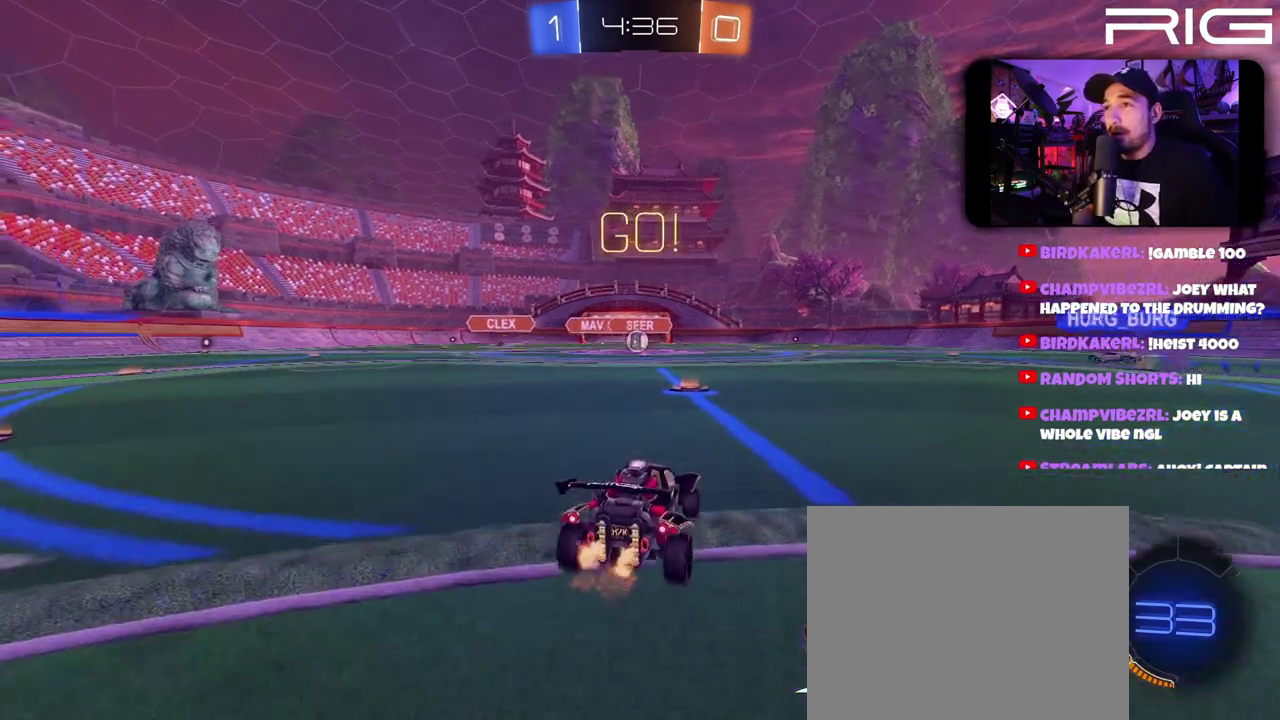
{"buttons": [], "left_stick": "left", "right_stick": "center", "events": [[333, "R2", "up"], [450, "left_stick", "left"]]}
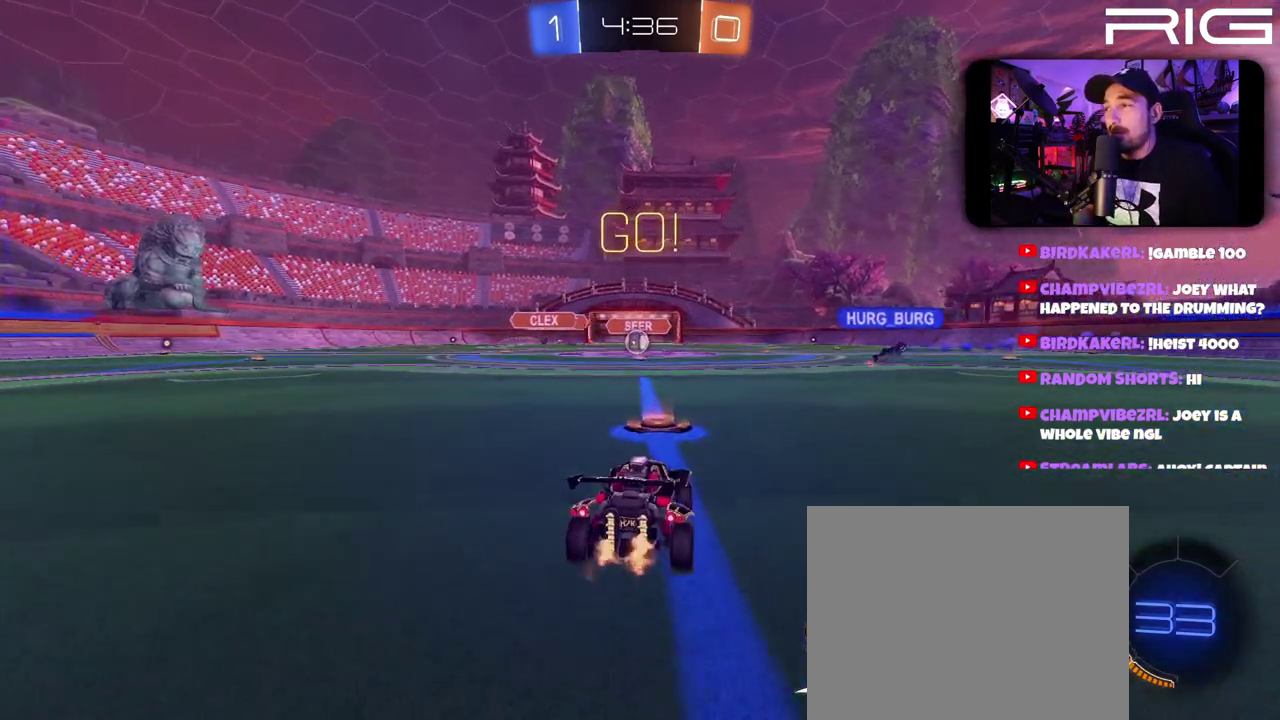
{"buttons": ["R2"], "left_stick": "left", "right_stick": "center", "events": [[67, "R2", "down"]]}
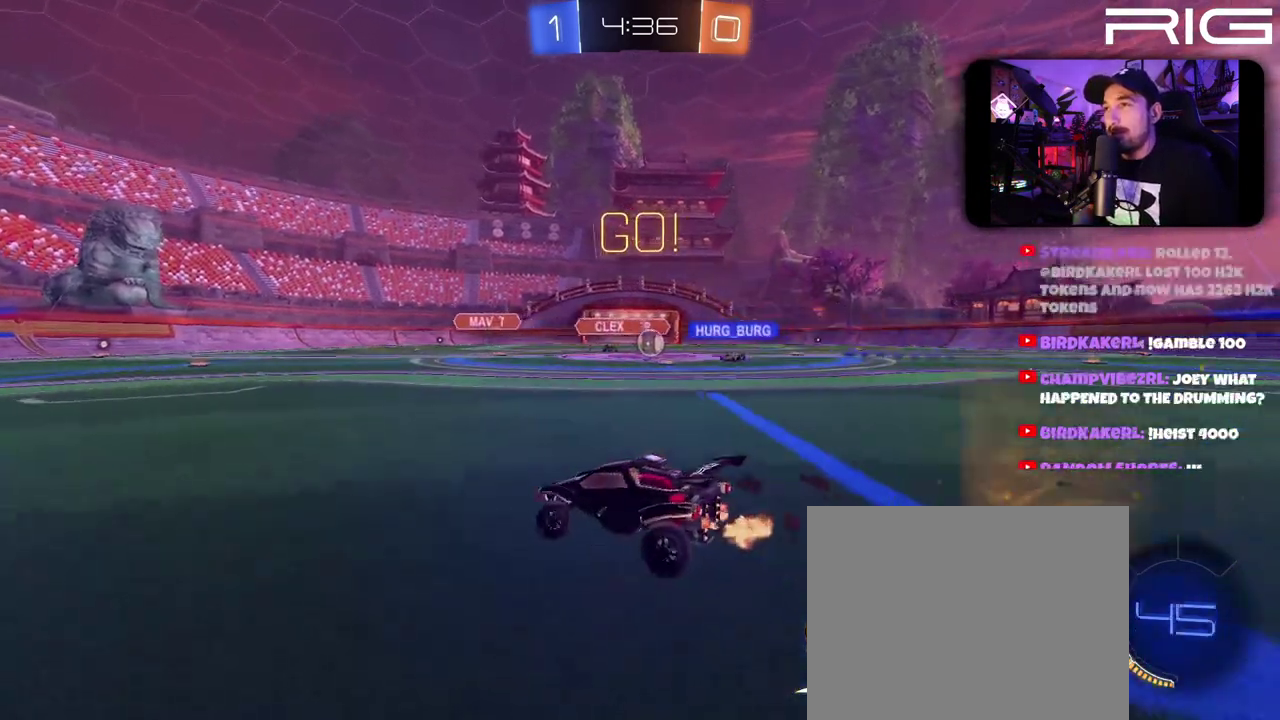
{"buttons": ["R2"], "left_stick": "center", "right_stick": "center"}
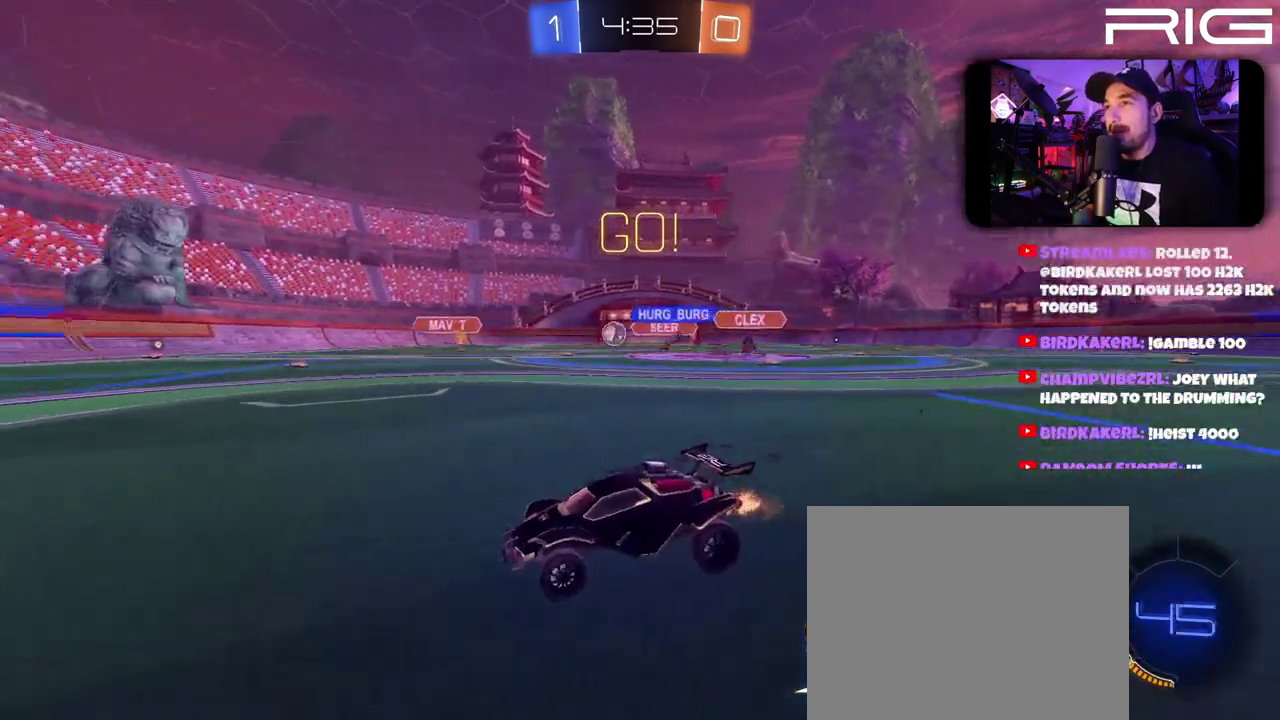
{"buttons": ["B", "R2"], "left_stick": "center", "right_stick": "center"}
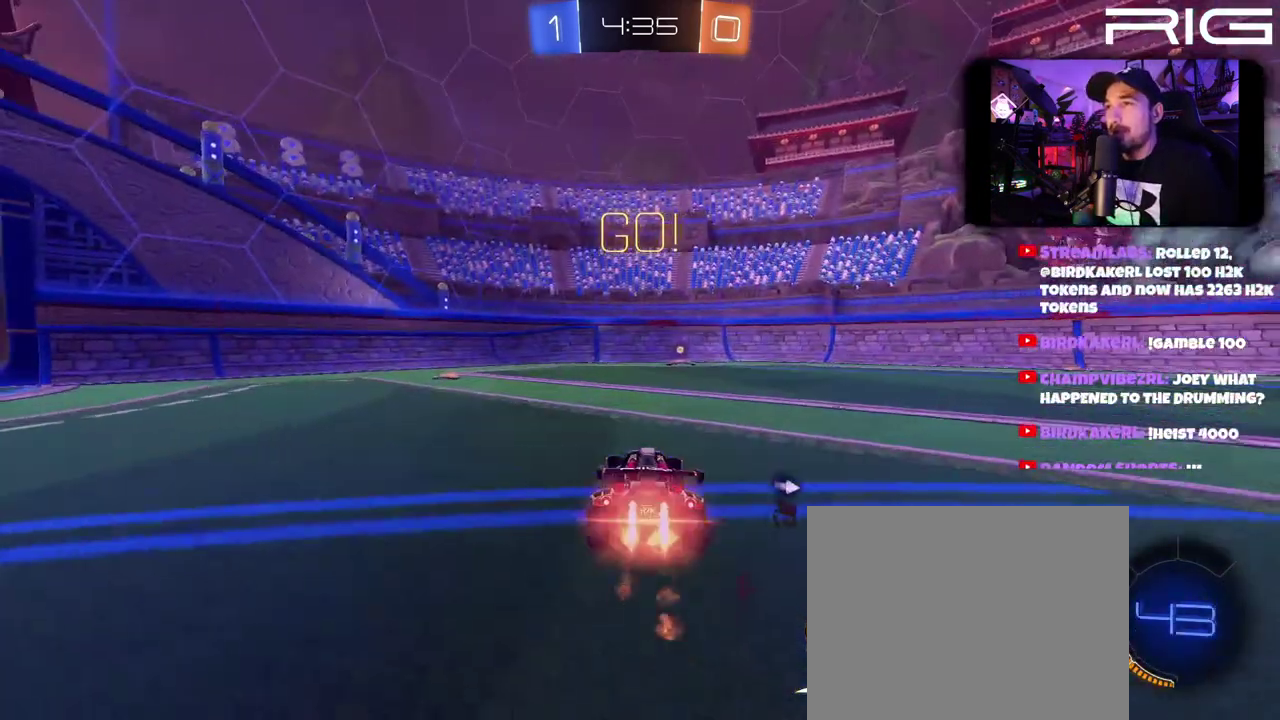
{"buttons": ["B", "X", "R2"], "left_stick": "center", "right_stick": "center", "events": [[417, "X", "down"]]}
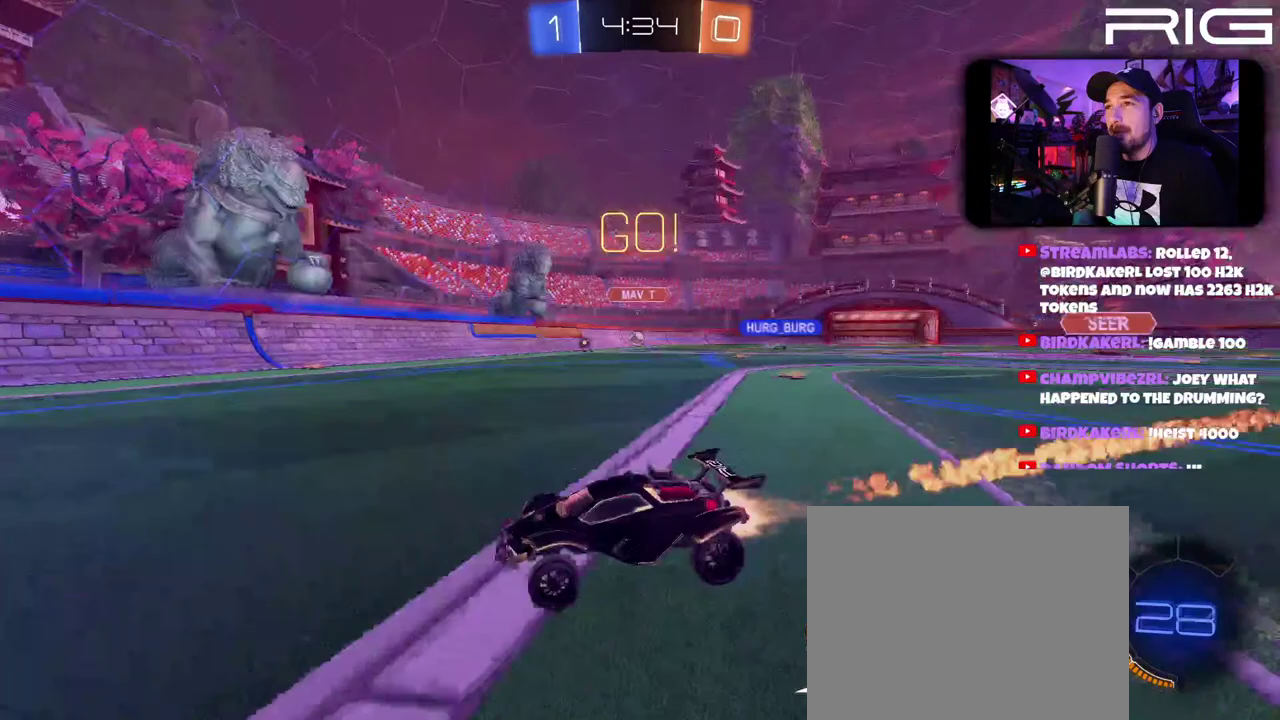
{"buttons": ["DPAD_LEFT"], "left_stick": "right", "right_stick": "center", "events": [[33, "X", "up"], [333, "B", "up"], [333, "left_stick", "right"], [367, "R2", "up"], [417, "DPAD_LEFT", "down"]]}
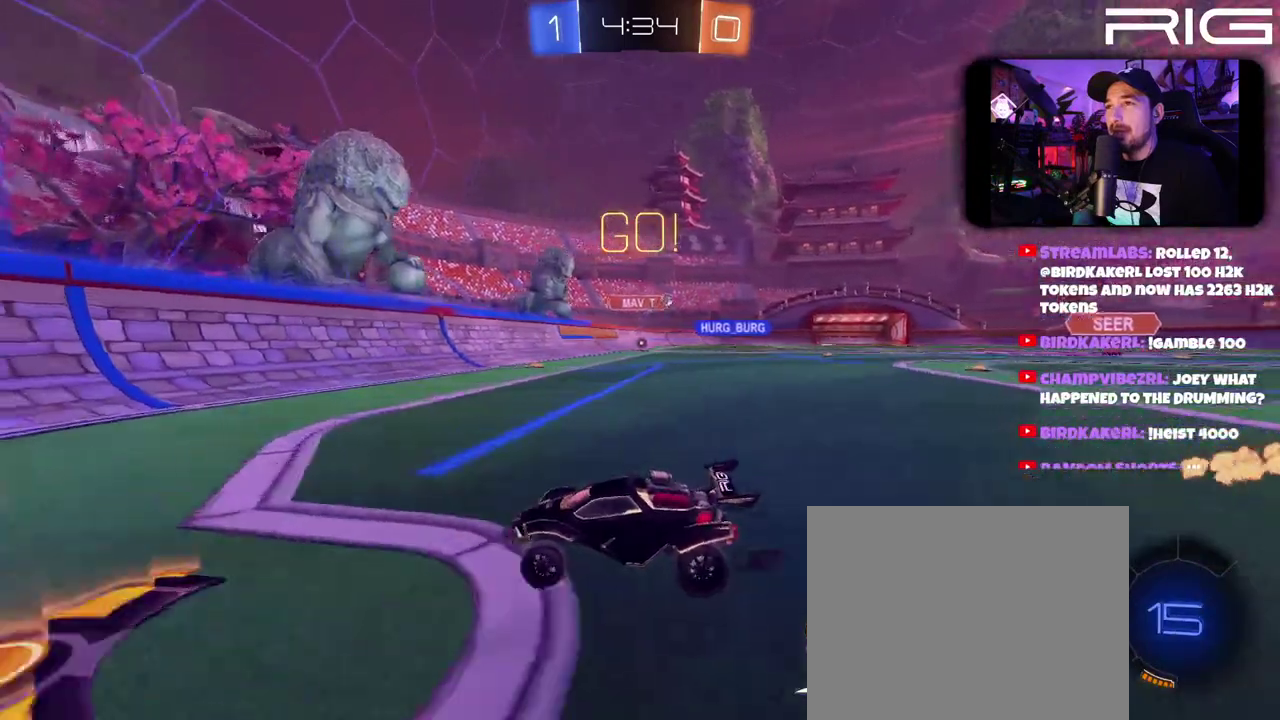
{"buttons": ["R2"], "left_stick": "right", "right_stick": "center", "events": [[133, "DPAD_LEFT", "up"], [133, "R2", "down"]]}
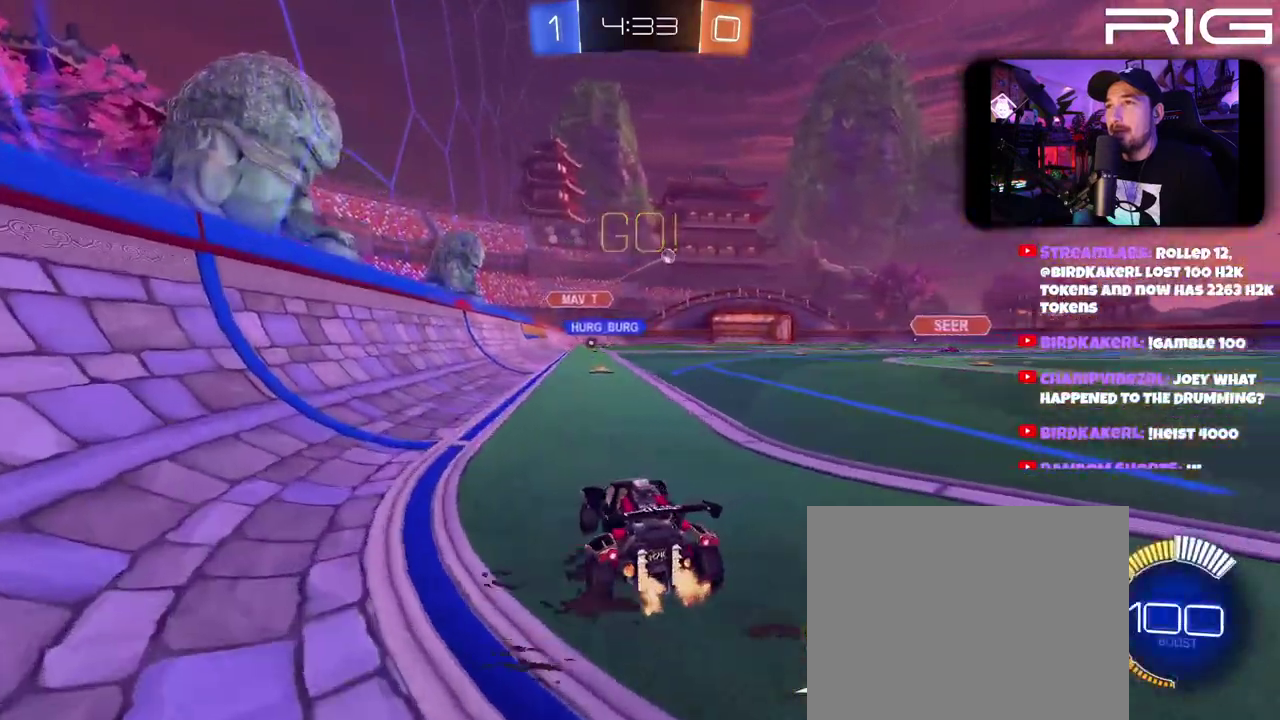
{"buttons": ["R2"], "left_stick": "right", "right_stick": "center", "events": []}
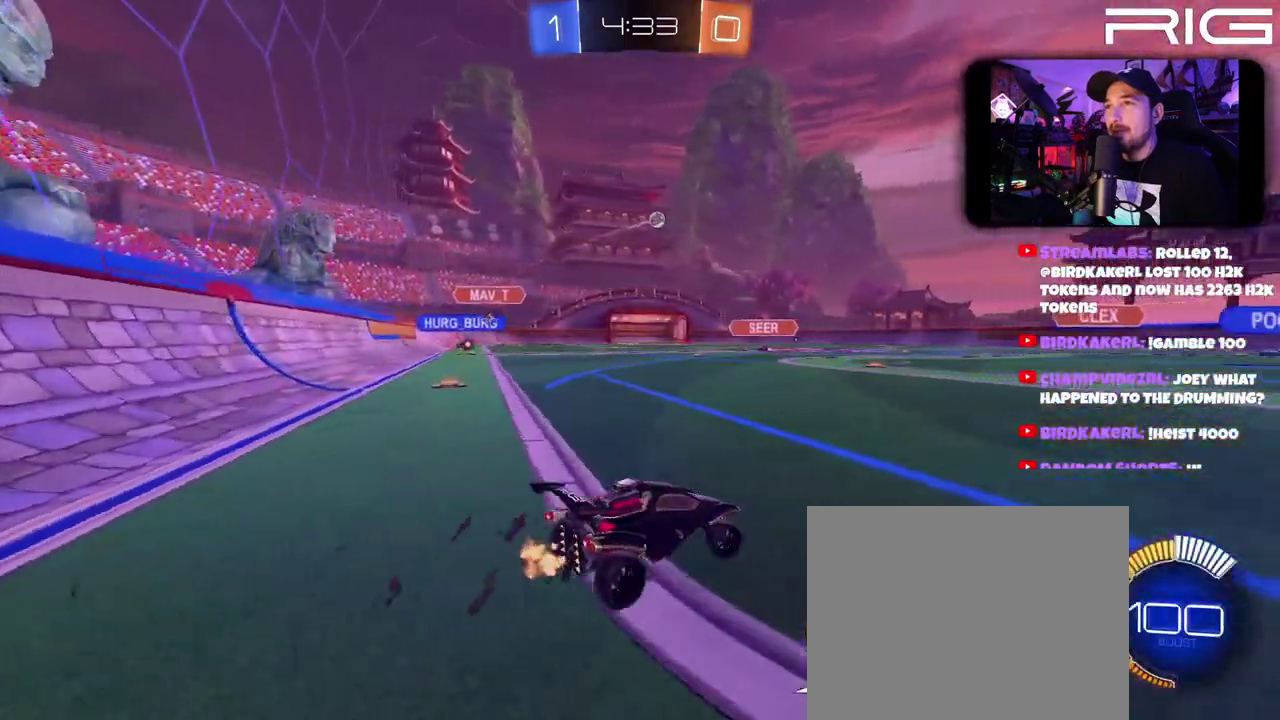
{"buttons": ["B", "R2"], "left_stick": "right", "right_stick": "center", "events": [[133, "B", "down"], [133, "left_stick", "up-left"], [183, "A", "down"], [267, "left_stick", "right"], [300, "A", "up"], [383, "A", "down"], [500, "A", "up"]]}
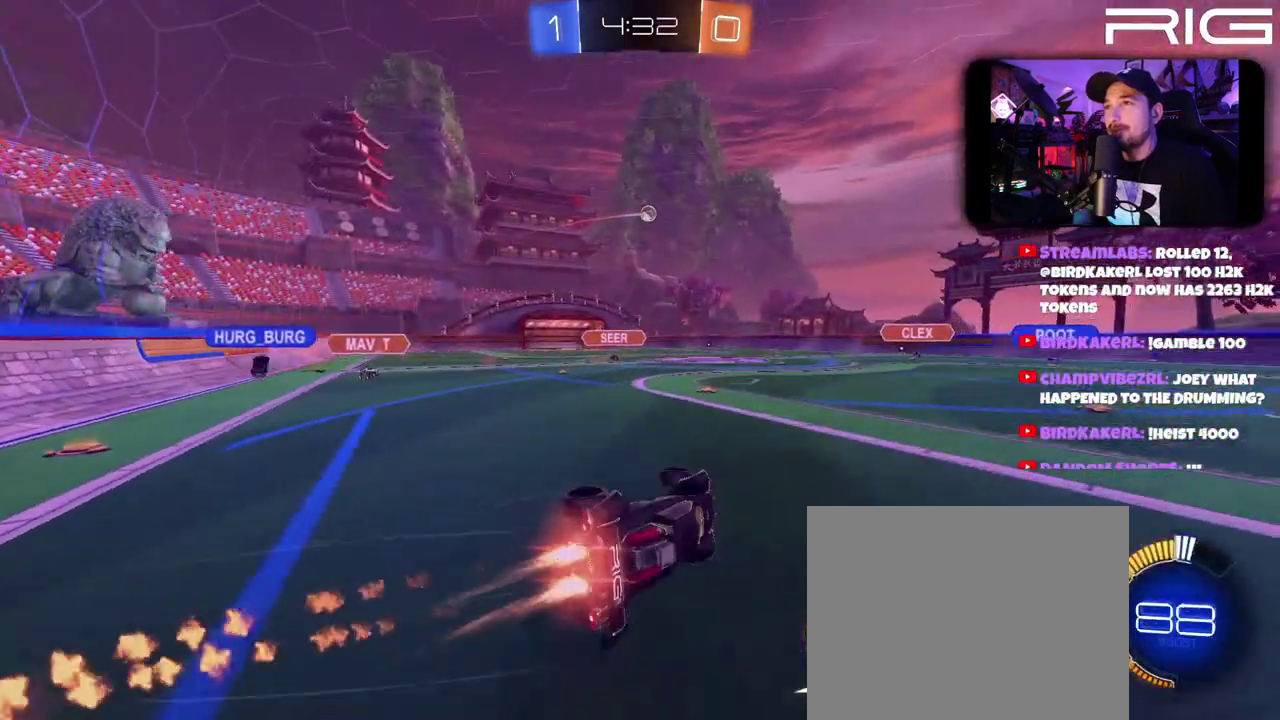
{"buttons": ["R2"], "left_stick": "right", "right_stick": "center", "events": [[83, "A", "down"], [150, "left_stick", "center"], [217, "A", "up"], [250, "B", "up"], [433, "left_stick", "right"]]}
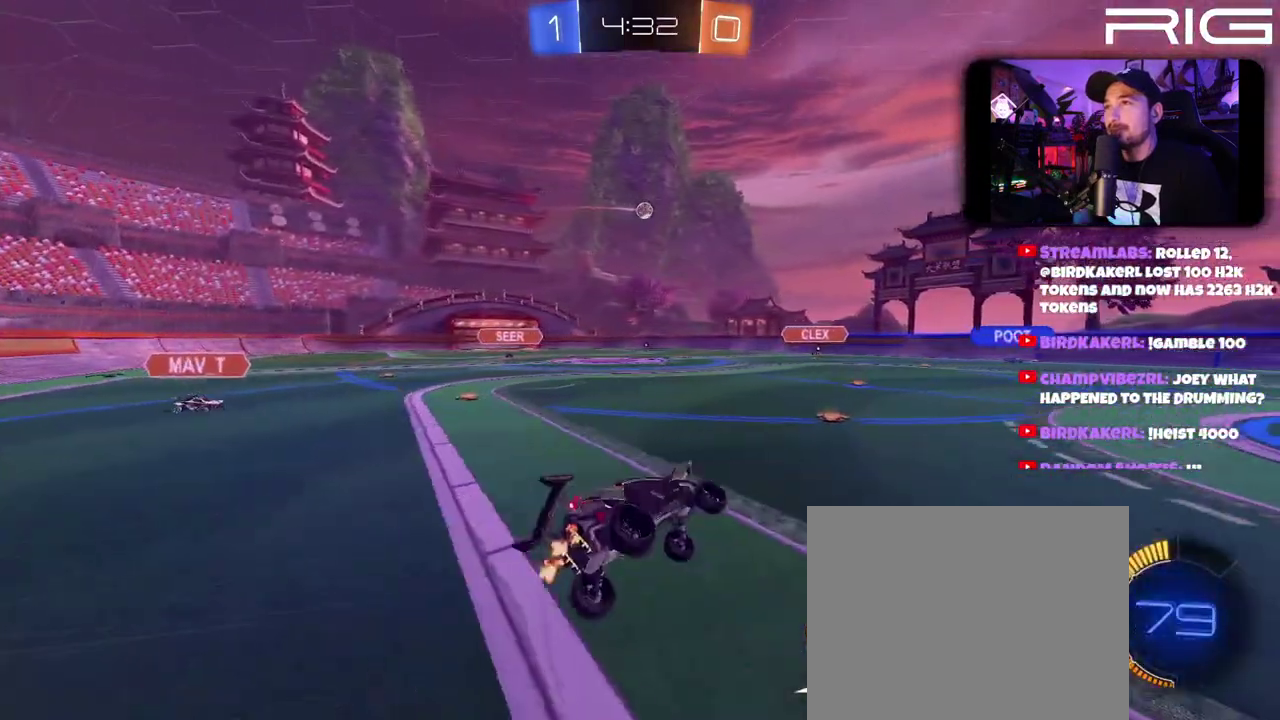
{"buttons": [], "left_stick": "center", "right_stick": "center"}
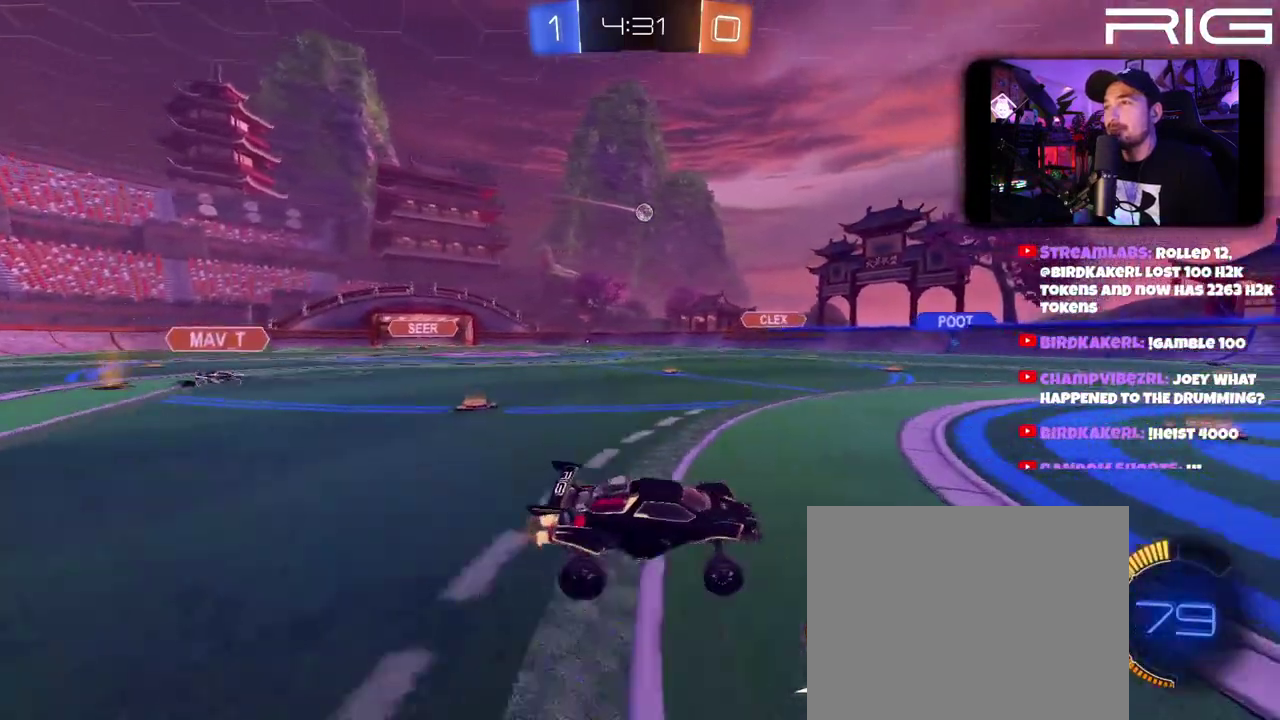
{"buttons": ["R2"], "left_stick": "left", "right_stick": "center"}
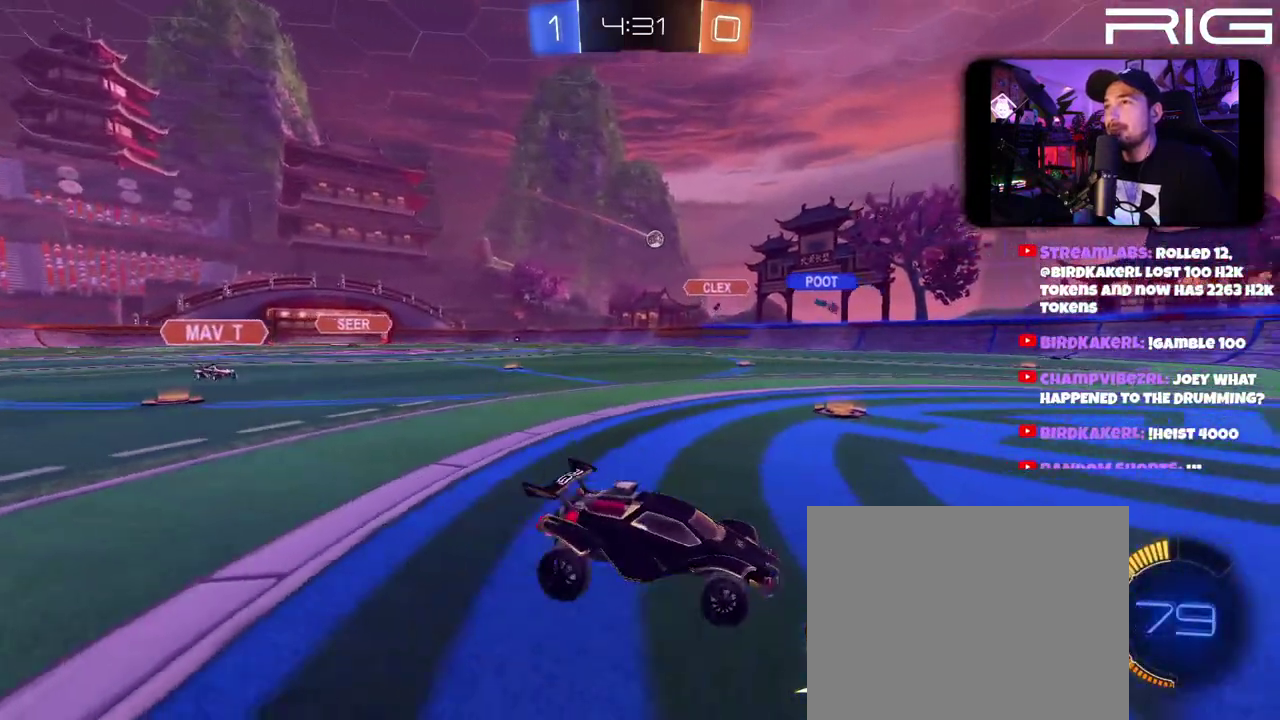
{"buttons": ["R2"], "left_stick": "center", "right_stick": "center", "events": [[217, "left_stick", "right"], [317, "left_stick", "center"]]}
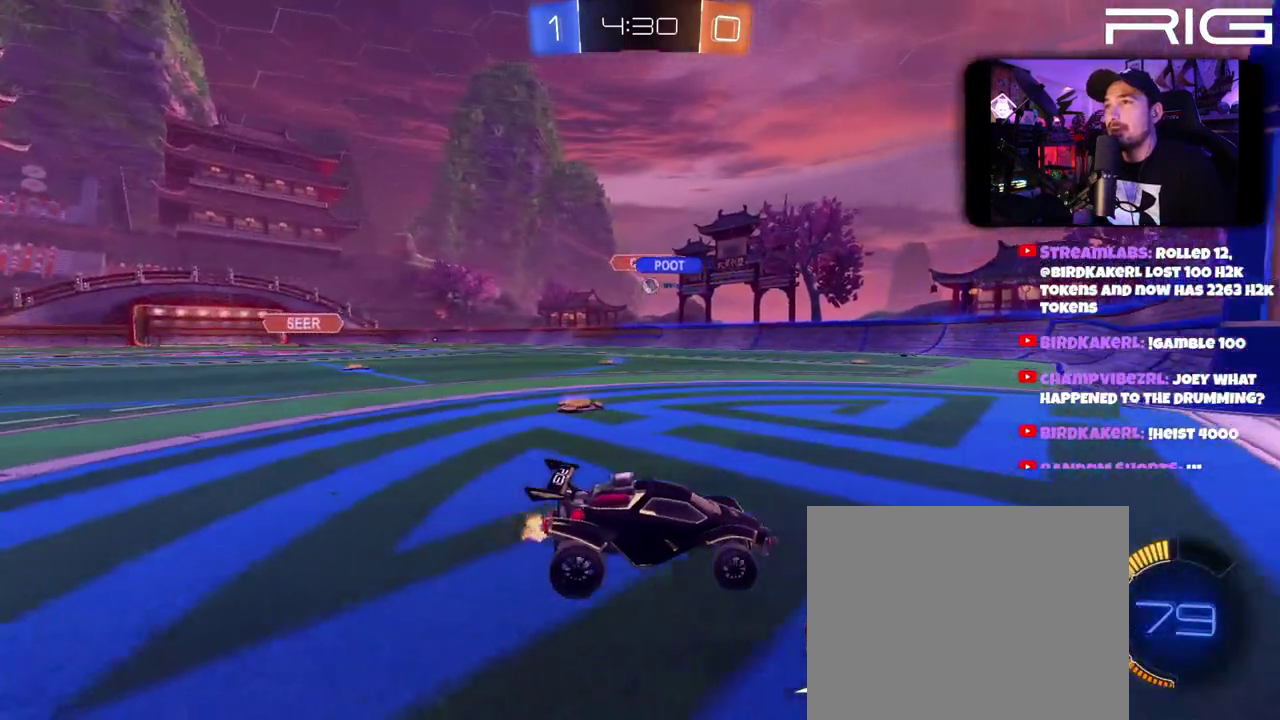
{"buttons": ["R2", "DPAD_LEFT"], "left_stick": "left", "right_stick": "center", "events": [[67, "left_stick", "left"], [367, "DPAD_LEFT", "down"]]}
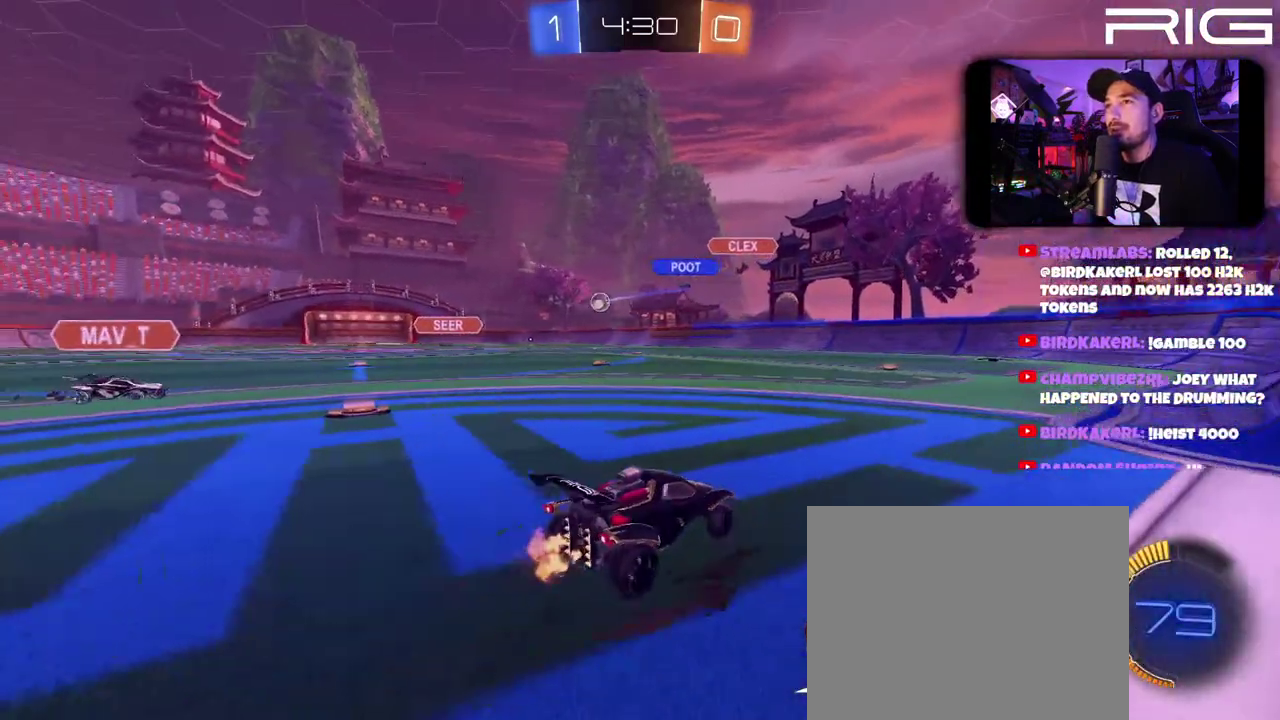
{"buttons": ["R2"], "left_stick": "left", "right_stick": "center", "events": [[33, "DPAD_LEFT", "up"]]}
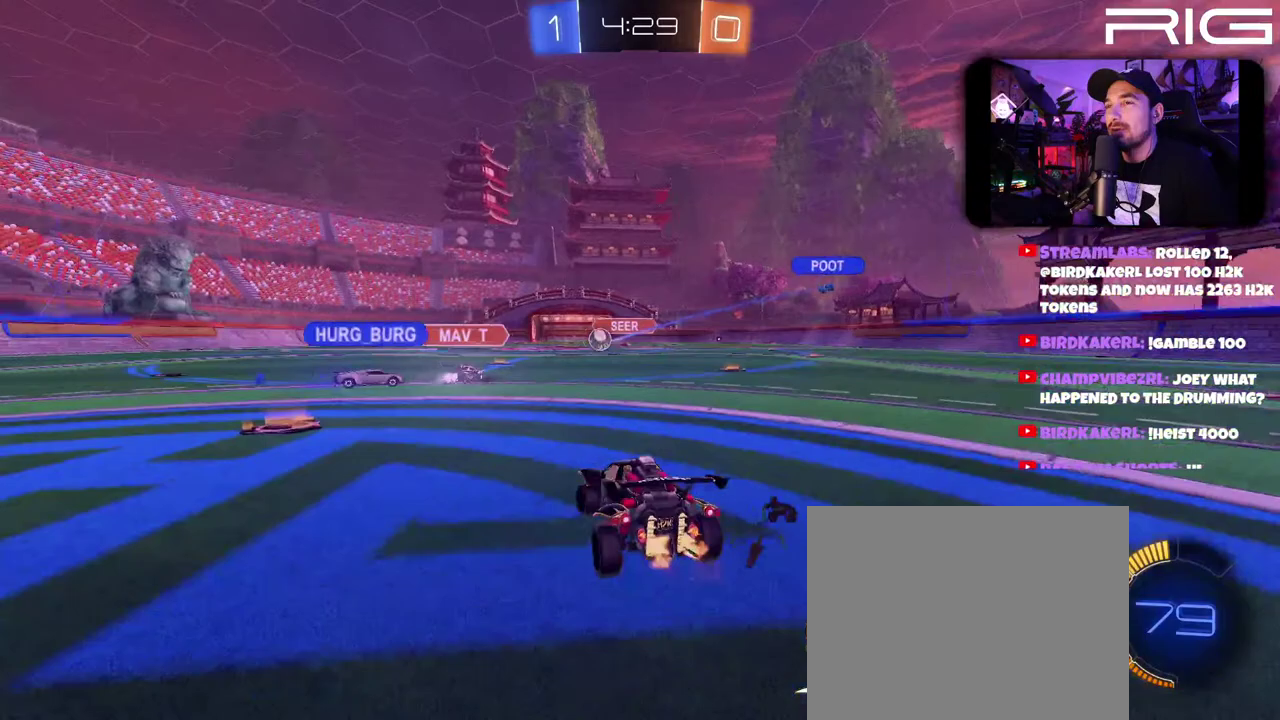
{"buttons": ["R2"], "left_stick": "down", "right_stick": "center"}